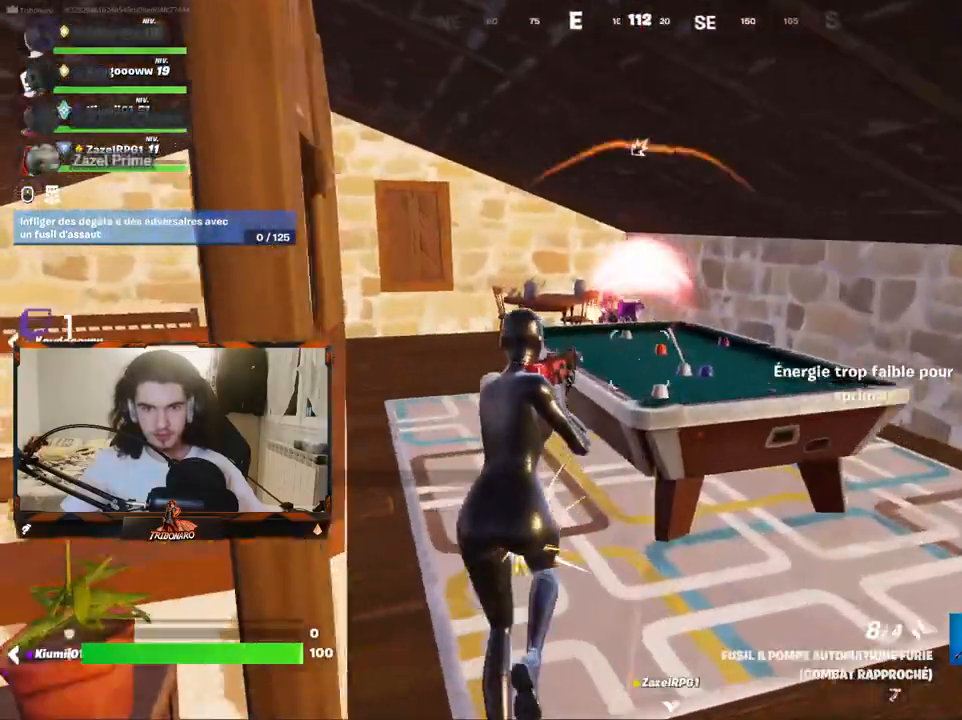
Gameplay with keyboard and mouse; each line is a JSON object with the keys and mouse buttons held at the frame after it. "events" lists presses ("down") and releases ("up") of "1", "2", "3", "4", "5", "a", "alt", "c", "caps_lock", "ctrl", "d", "e", "f", "g", "q", "r", "s", "shift", "space", "t", "tab", "v", "w", "x", "z", "mouse_left", "mouse_wheel" and "mouse_right" between this image and that frame as [ms after this image, input, new state], when the widget could be followed in between. "mouse_left", "mouse_wheel", "mouse_right" = the "left", "wheel", "right" buttons of the "mouse" list. No other keys are recorded. "wheel" means that the mouse wheel is clicked or scrolled. "mouse_move" is the direction in which the mouse moves at that frame (one of eight, or "still"), when it could be read.
{"keys": ["z"], "mouse": ["left"], "mouse_move": "still", "events": [[184, "mouse_left", "down"], [284, "q", "down"], [334, "mouse_left", "up"], [417, "q", "up"], [467, "mouse_left", "down"]]}
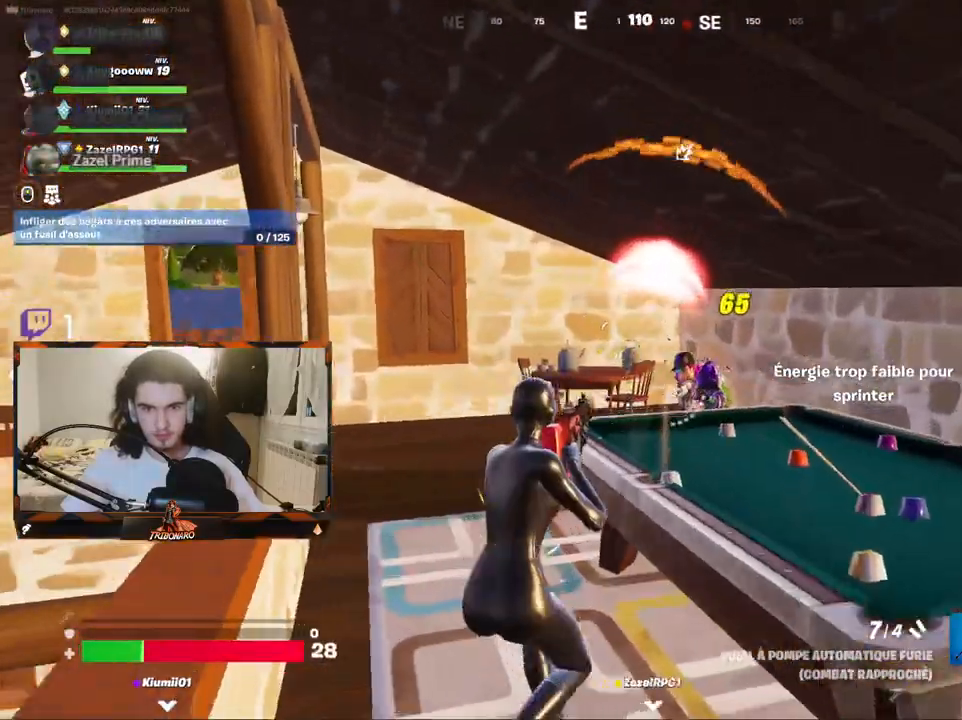
{"keys": ["z"], "mouse": [], "mouse_move": "right", "events": [[17, "d", "down"], [67, "mouse_left", "up"], [117, "mouse_left", "down"], [300, "mouse_left", "up"], [350, "mouse_left", "down"], [400, "d", "up"], [434, "mouse_left", "up"]]}
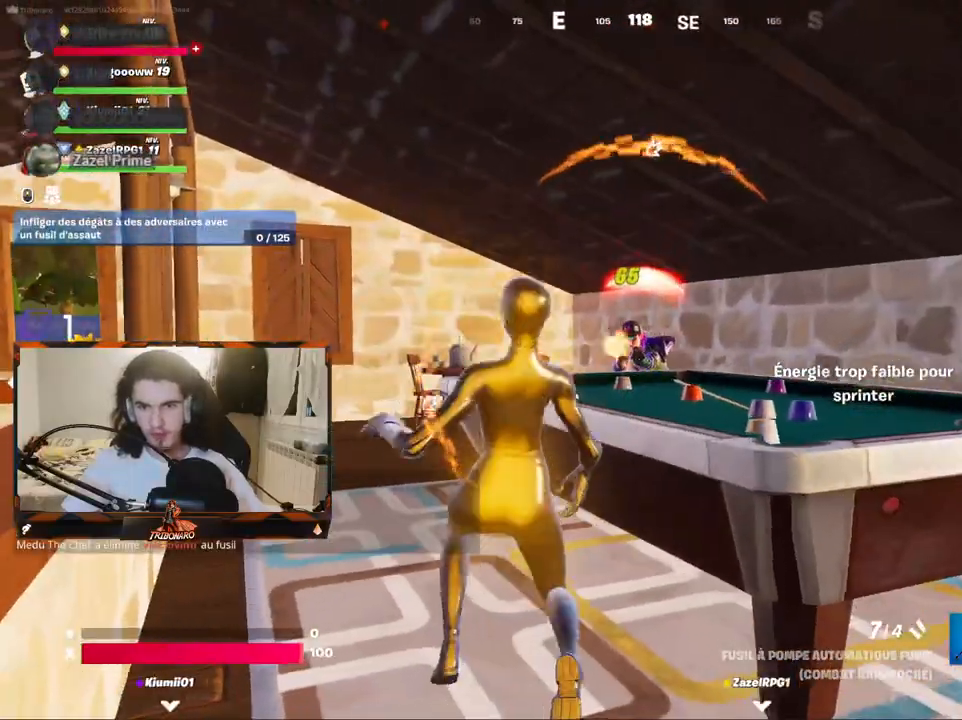
{"keys": ["q", "z"], "mouse": [], "mouse_move": "left", "events": [[317, "q", "down"]]}
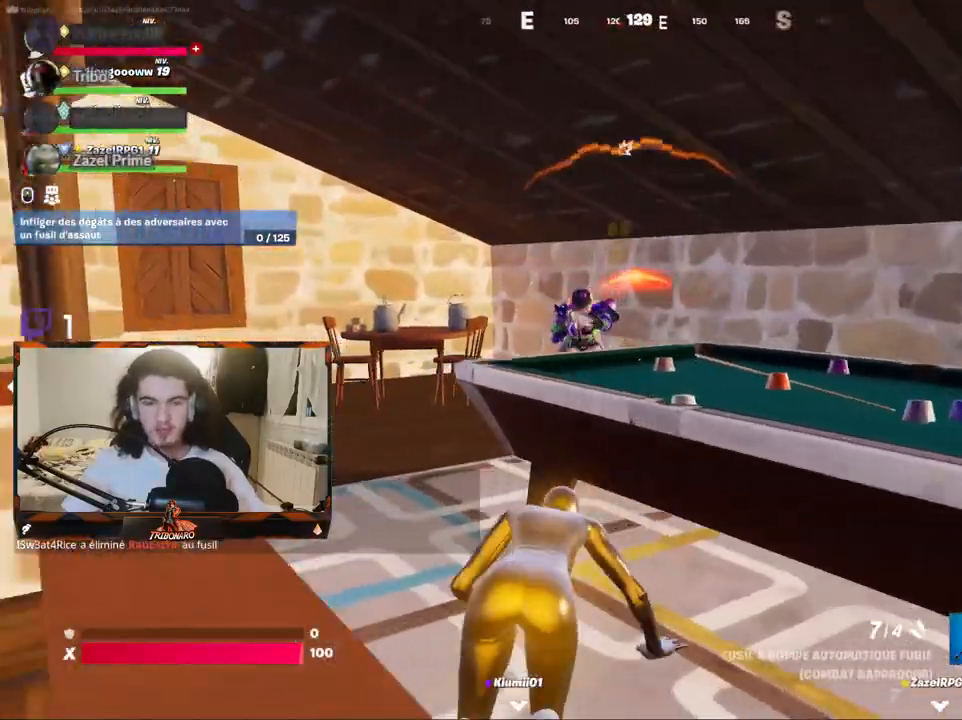
{"keys": ["z"], "mouse": [], "mouse_move": "down", "events": [[334, "q", "up"]]}
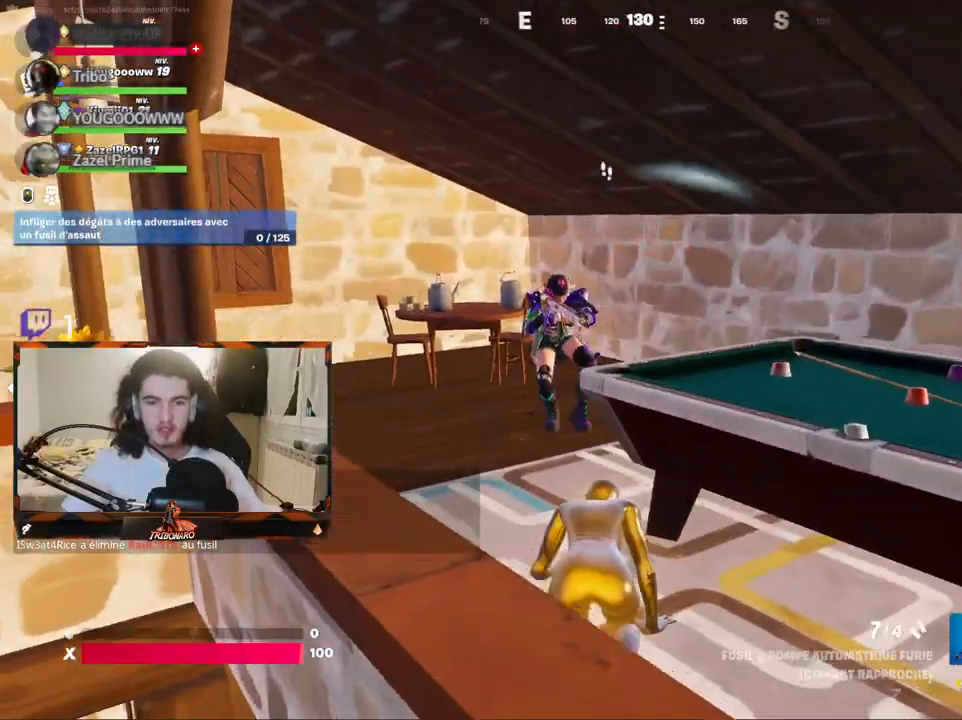
{"keys": ["z"], "mouse": [], "mouse_move": "left", "events": []}
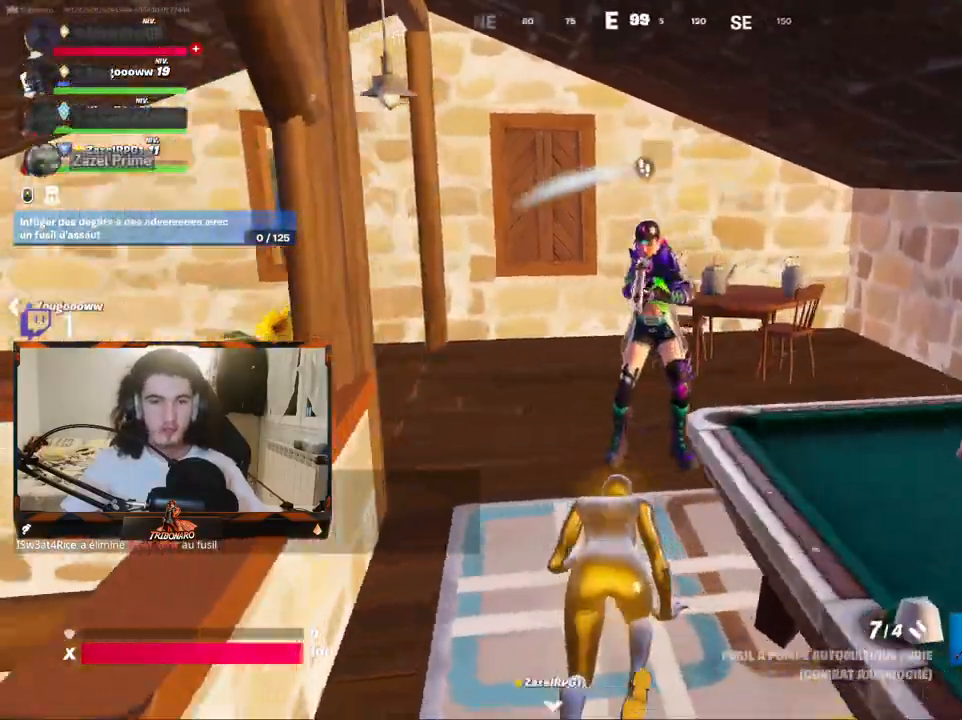
{"keys": ["d", "z"], "mouse": [], "mouse_move": "left", "events": [[134, "d", "down"], [267, "d", "up"], [367, "d", "down"]]}
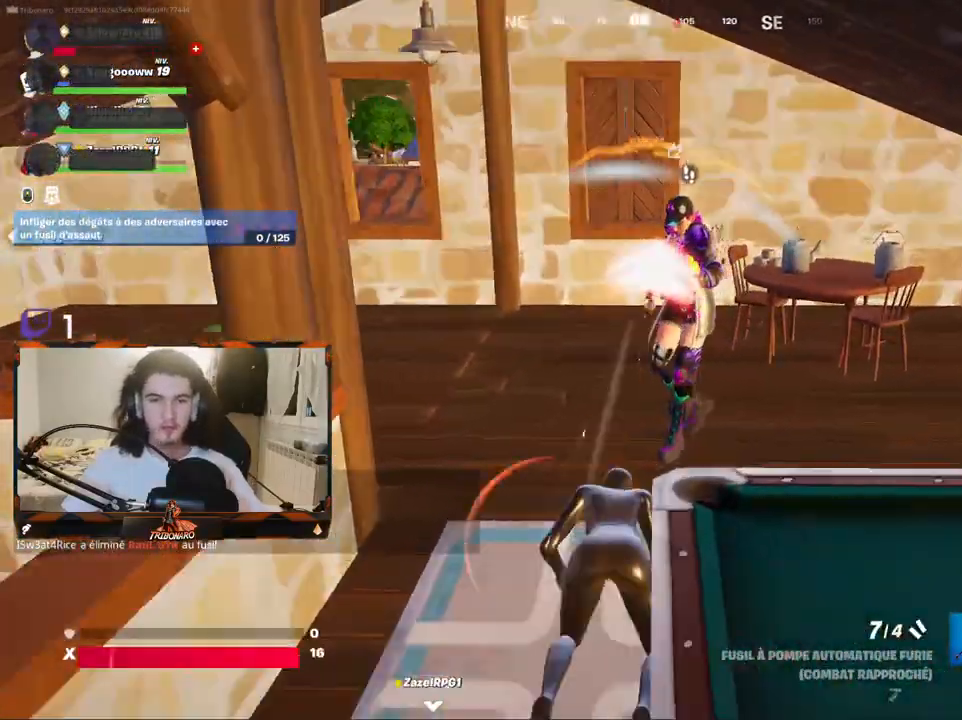
{"keys": ["z"], "mouse": [], "mouse_move": "still", "events": [[234, "d", "up"]]}
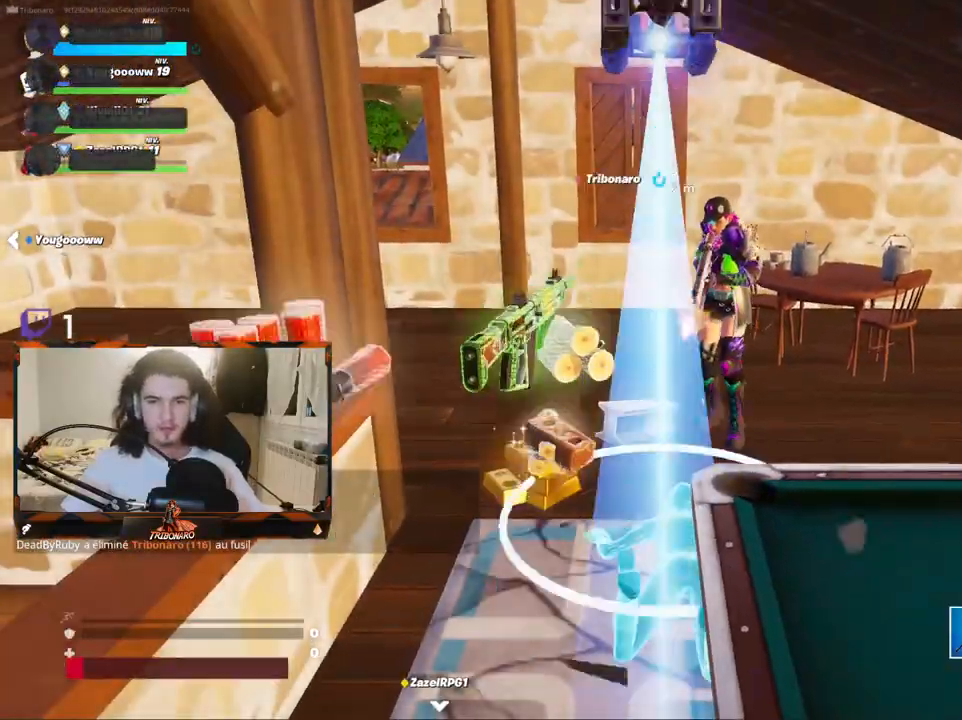
{"keys": [], "mouse": [], "mouse_move": "still", "events": [[17, "z", "up"]]}
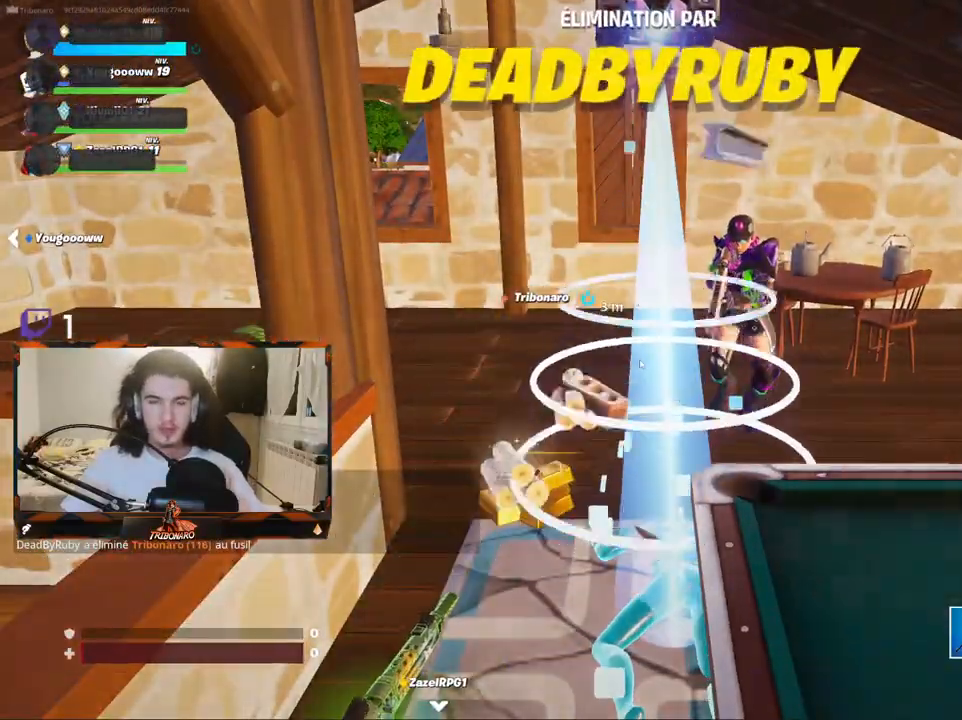
{"keys": [], "mouse": [], "mouse_move": "still", "events": []}
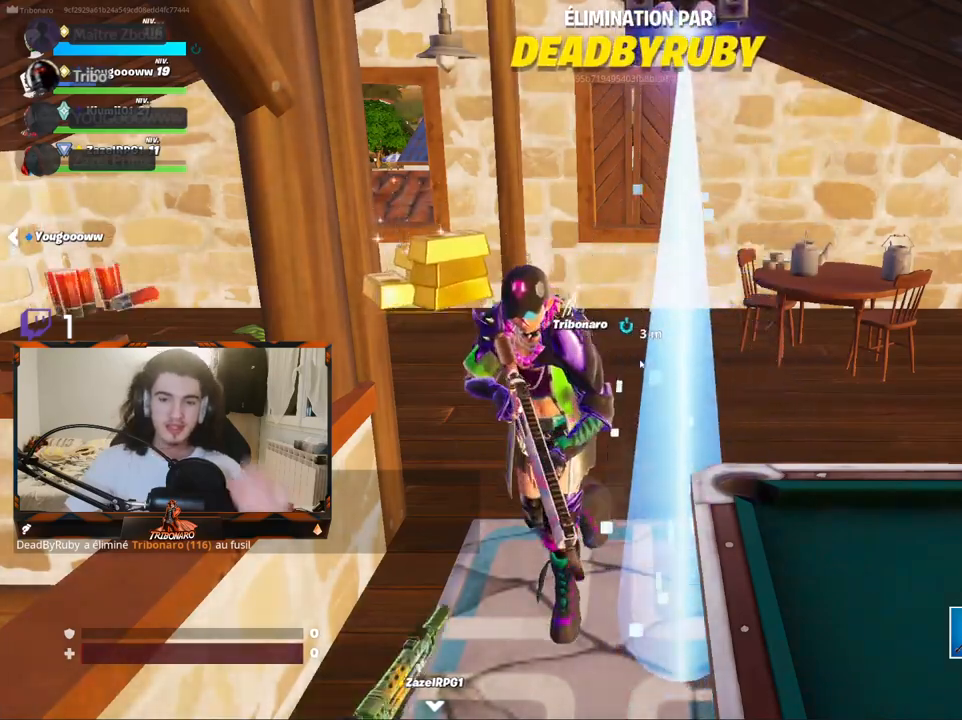
{"keys": [], "mouse": [], "mouse_move": "still", "events": []}
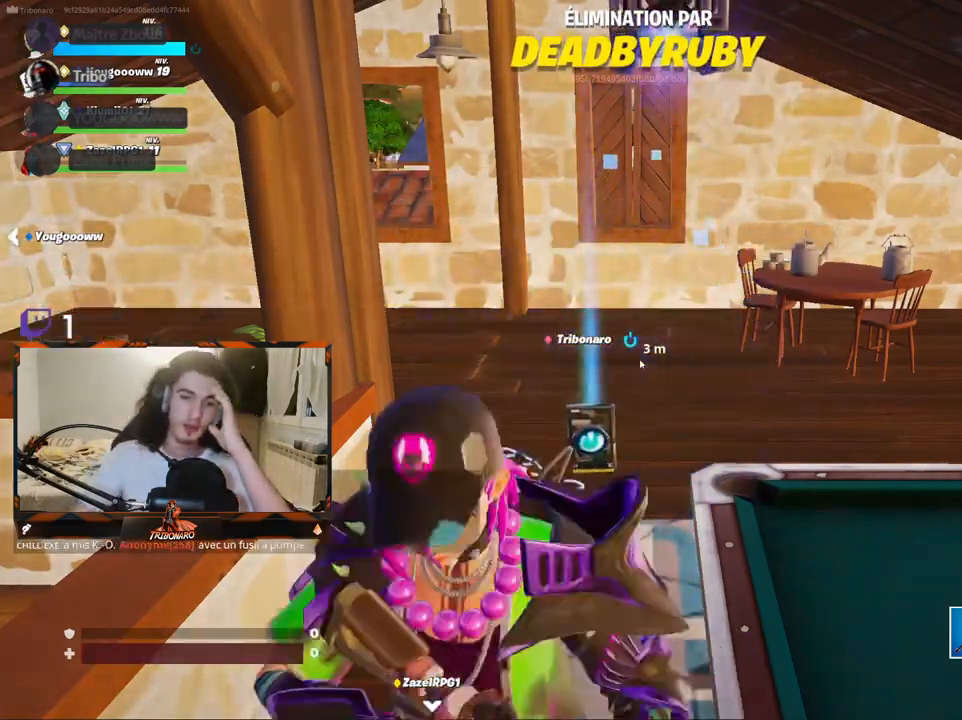
{"keys": [], "mouse": [], "mouse_move": "still", "events": []}
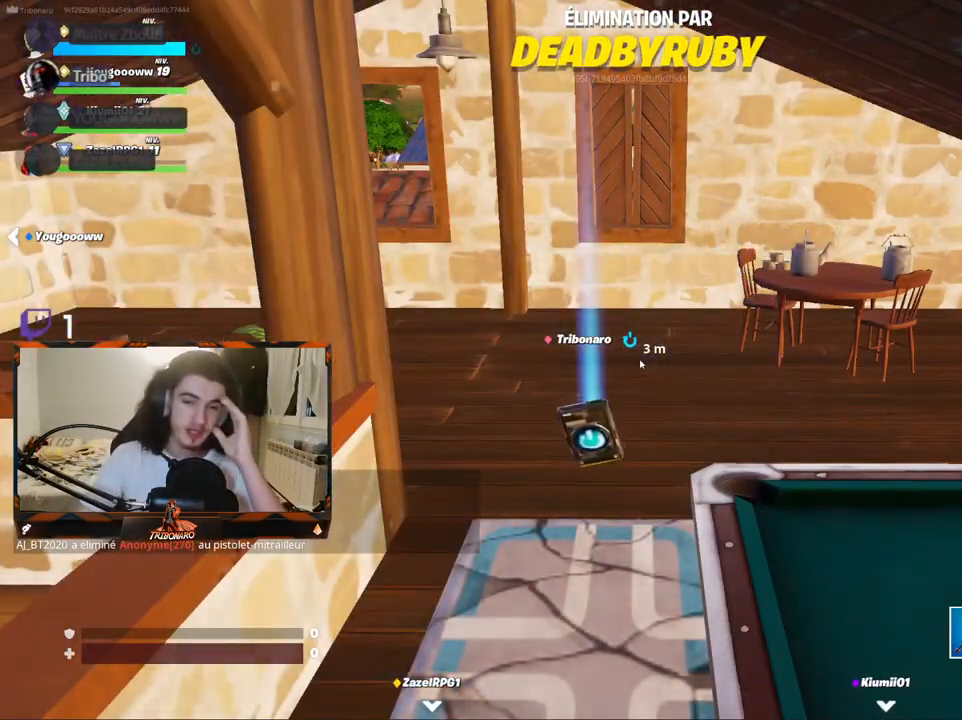
{"keys": [], "mouse": [], "mouse_move": "still", "events": []}
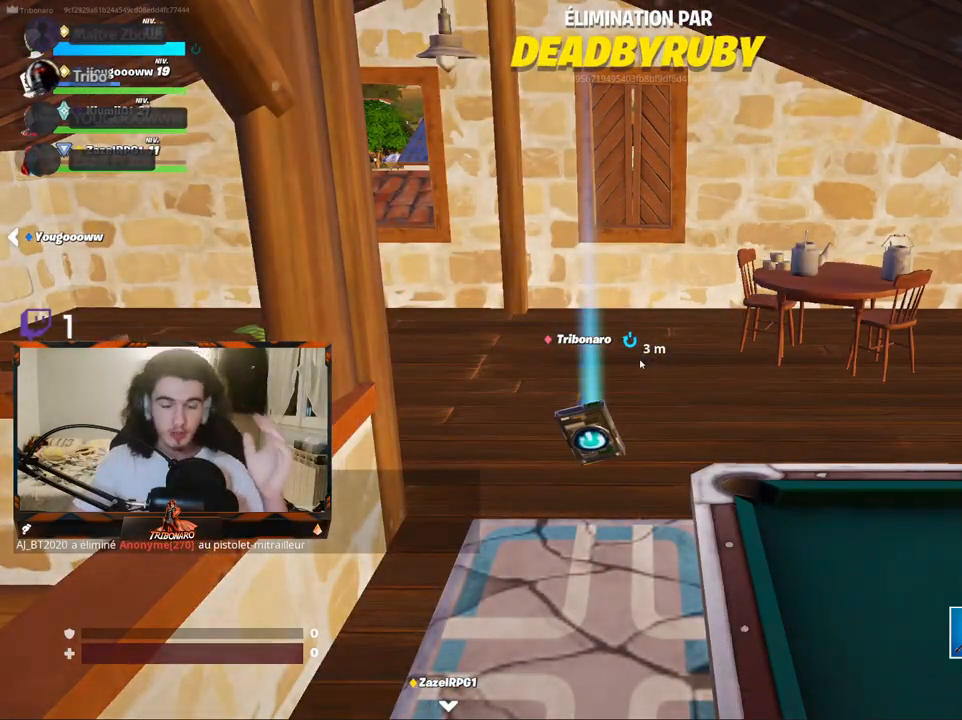
{"keys": [], "mouse": [], "mouse_move": "still", "events": []}
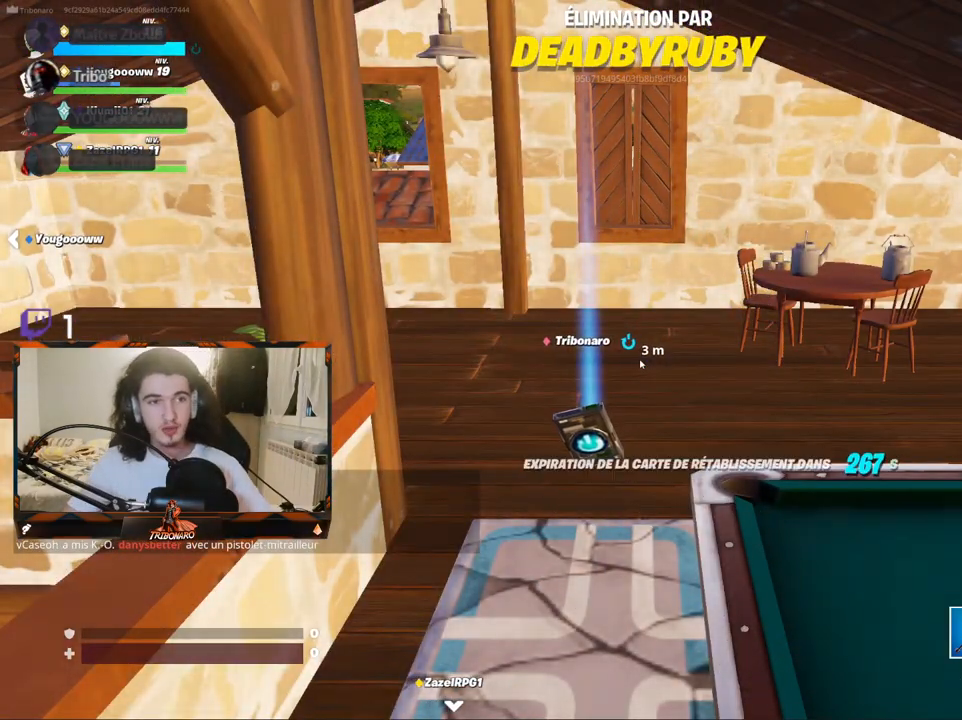
{"keys": [], "mouse": [], "mouse_move": "still", "events": []}
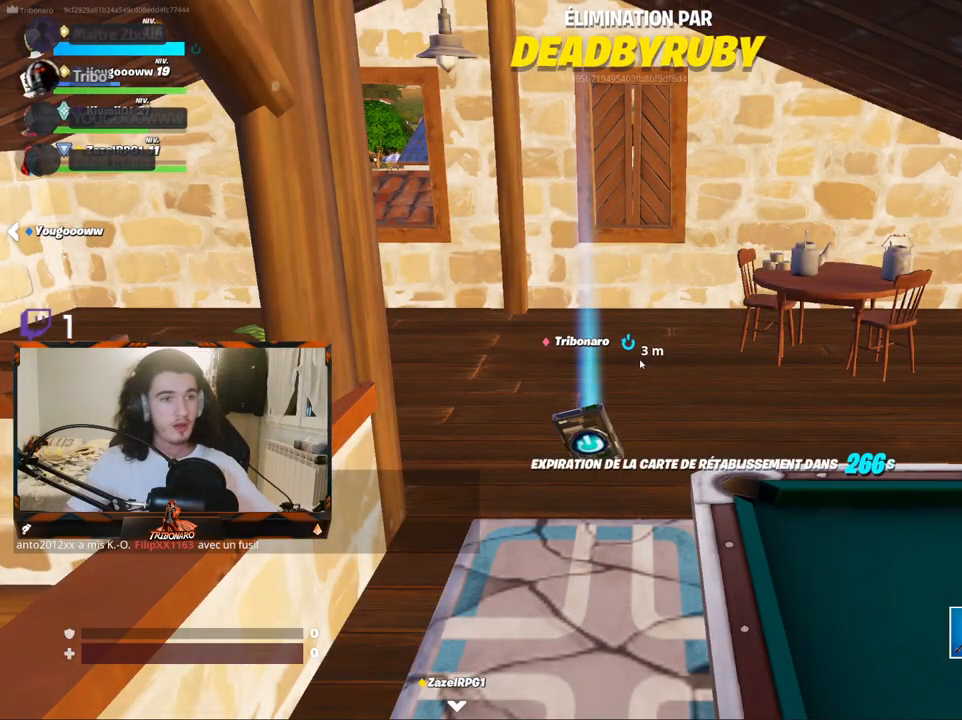
{"keys": [], "mouse": [], "mouse_move": "still", "events": []}
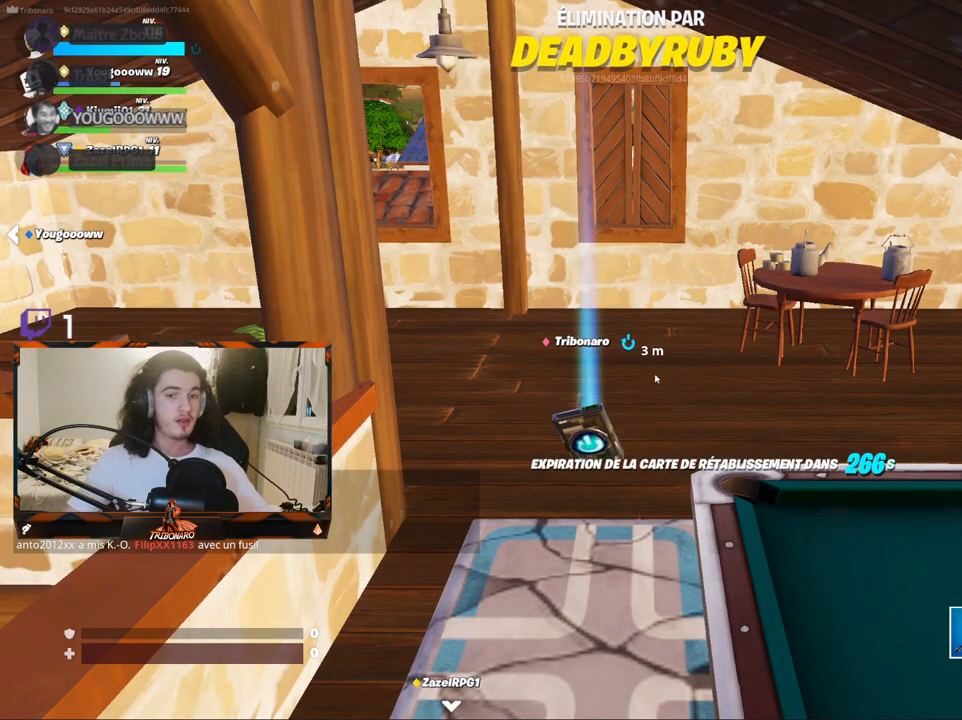
{"keys": [], "mouse": [], "mouse_move": "left", "events": []}
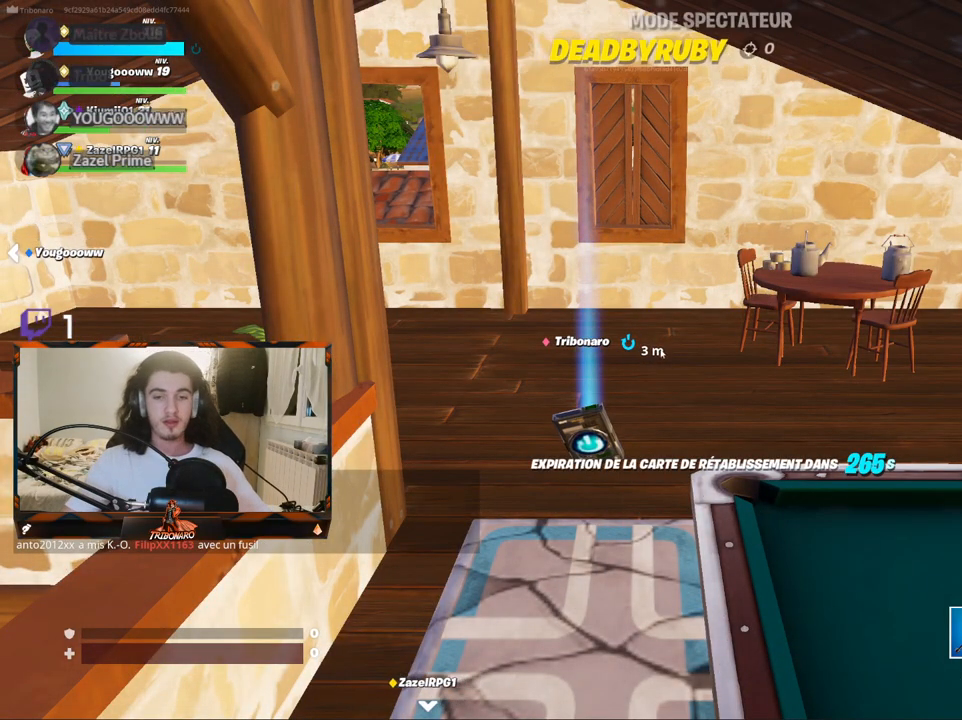
{"keys": [], "mouse": [], "mouse_move": "still", "events": []}
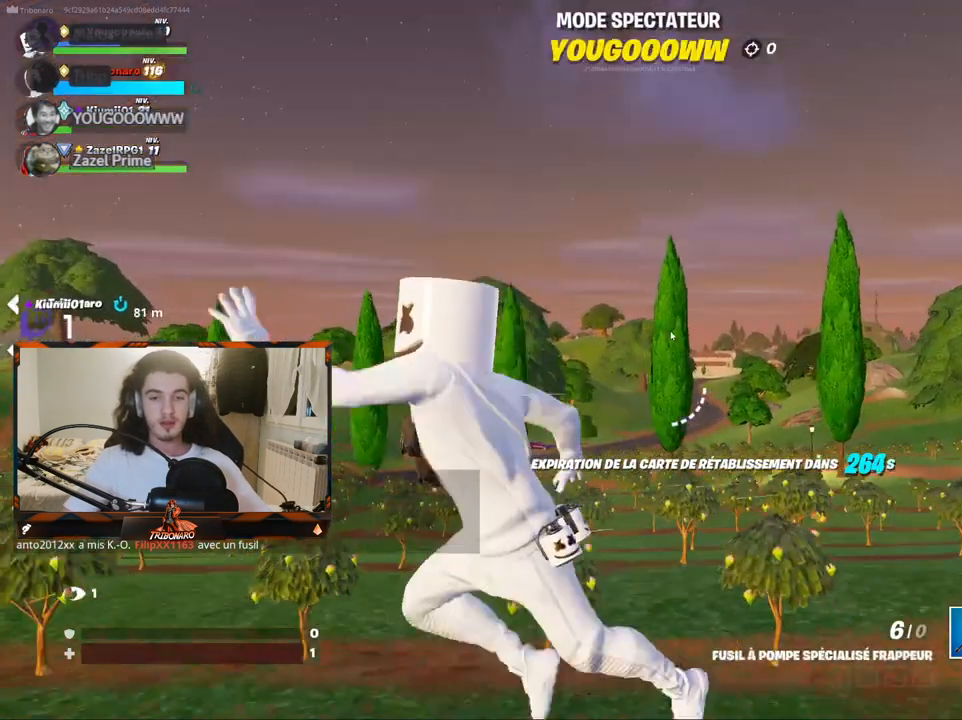
{"keys": [], "mouse": [], "mouse_move": "still", "events": []}
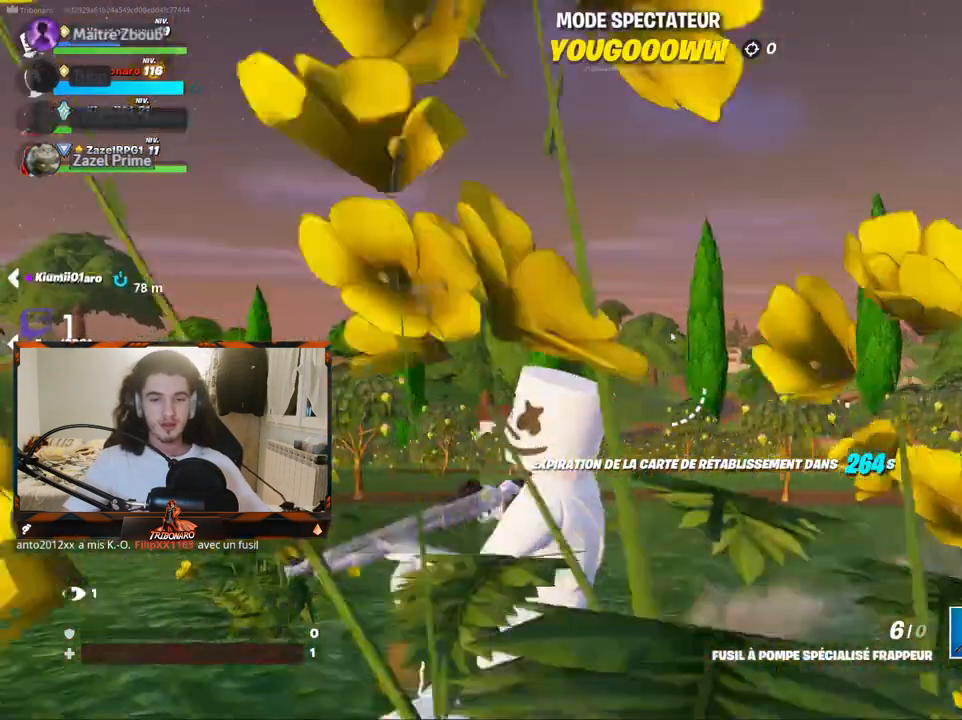
{"keys": [], "mouse": [], "mouse_move": "still", "events": []}
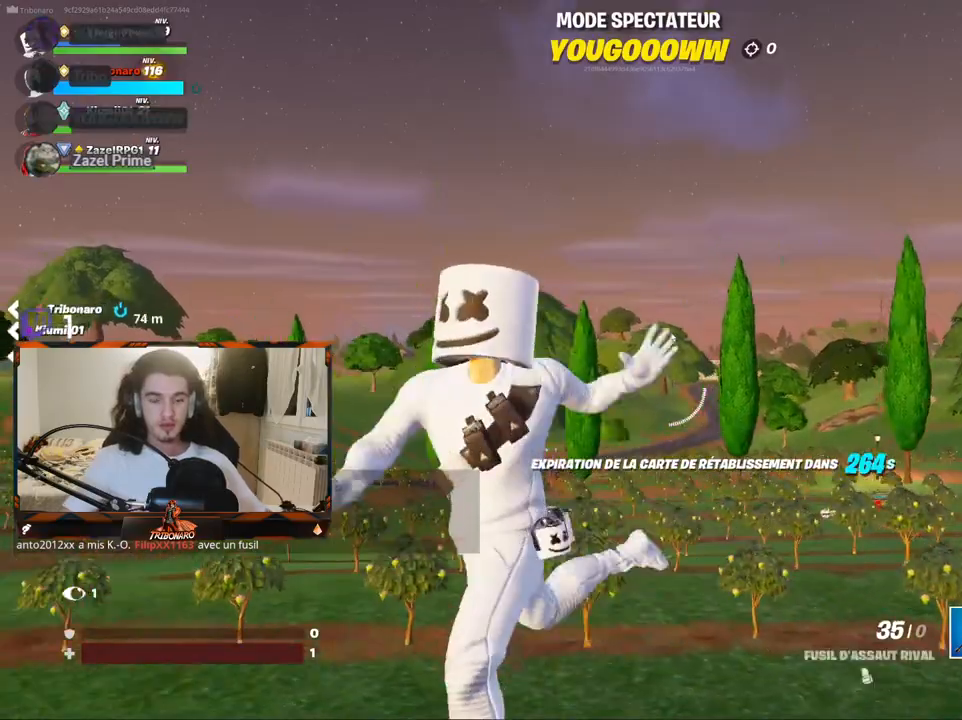
{"keys": [], "mouse": [], "mouse_move": "right", "events": []}
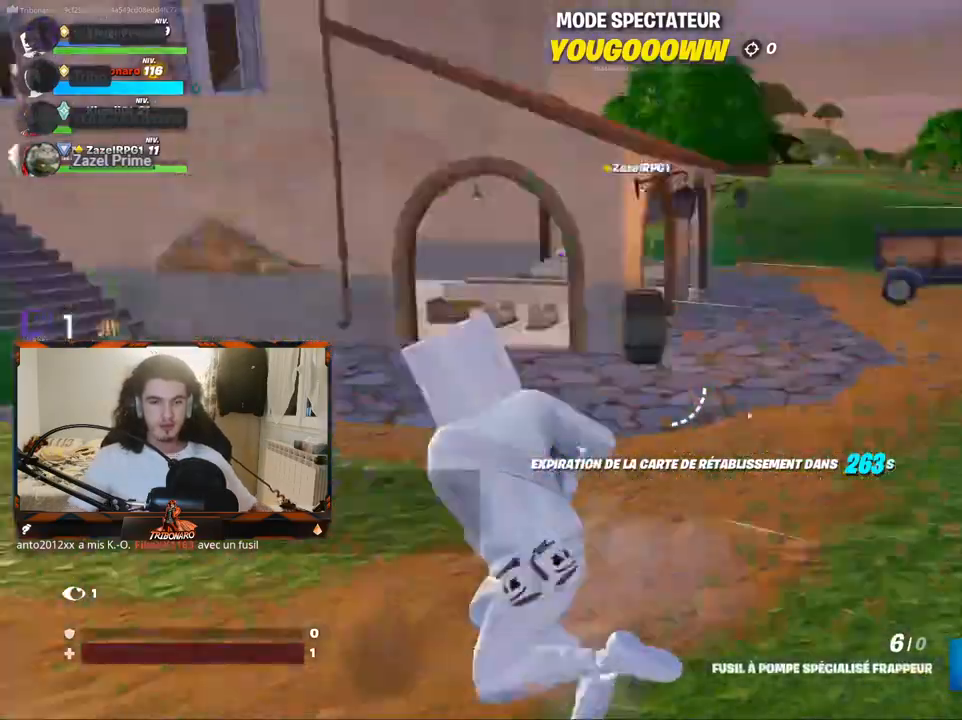
{"keys": [], "mouse": [], "mouse_move": "still", "events": []}